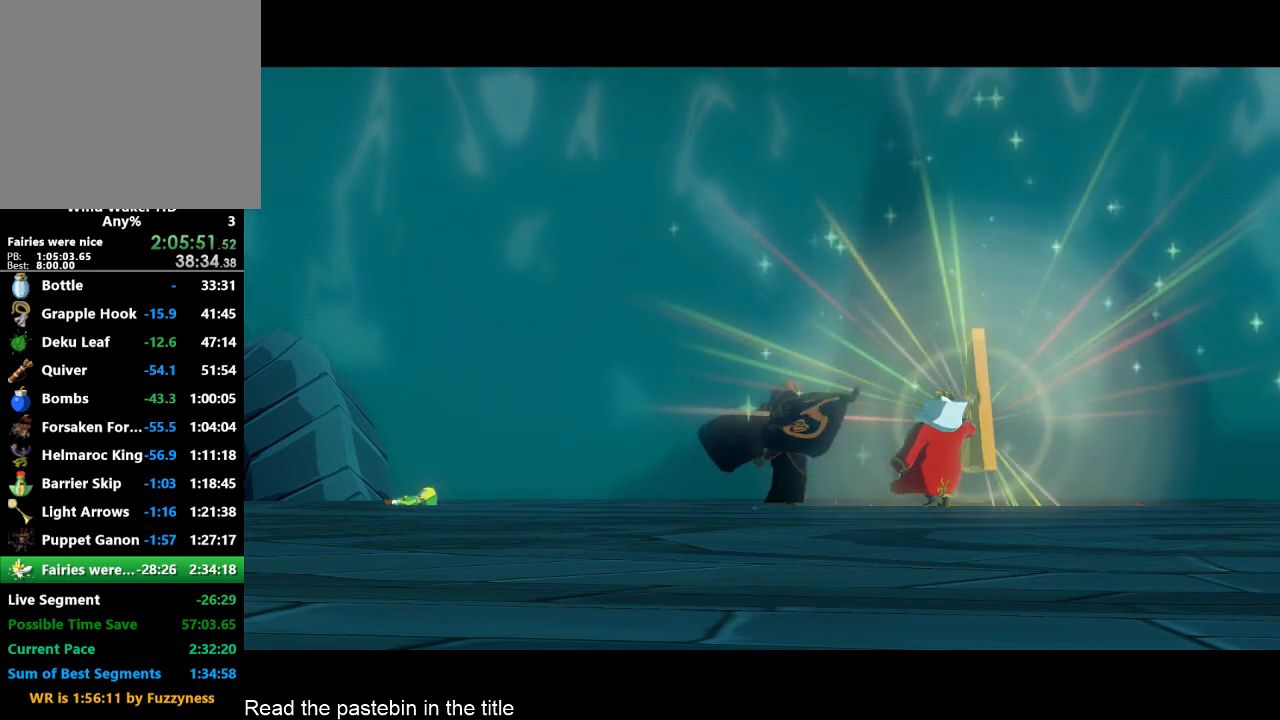
Gameplay with a controller (Nintendo layout); each line is a JSON object with the inputs held at the frame after it. "events" lists button and stick changes between this image and that frame as [ms after this image, input, new state], when the widget could be followed in between. Not read: L3 R3.
{"buttons": ["A"], "left_stick": "center", "right_stick": "center", "events": [[200, "A", "down"], [267, "B", "down"], [367, "B", "up"], [433, "B", "down"], [467, "B", "up"]]}
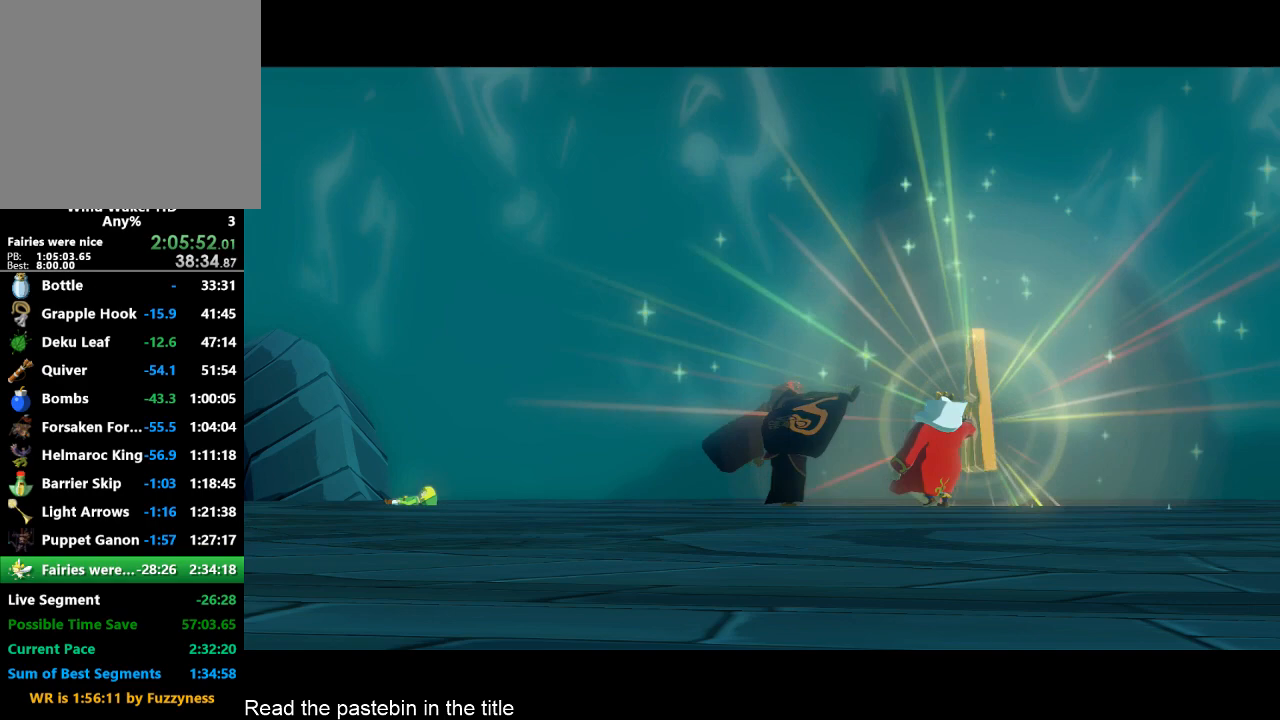
{"buttons": ["A"], "left_stick": "center", "right_stick": "center", "events": [[100, "A", "up"], [100, "B", "down"], [133, "A", "down"], [133, "B", "up"], [200, "A", "up"], [267, "A", "down"], [267, "B", "down"], [300, "A", "up"], [300, "B", "up"], [367, "A", "down"], [367, "B", "down"], [433, "A", "up"], [433, "B", "up"], [467, "A", "down"]]}
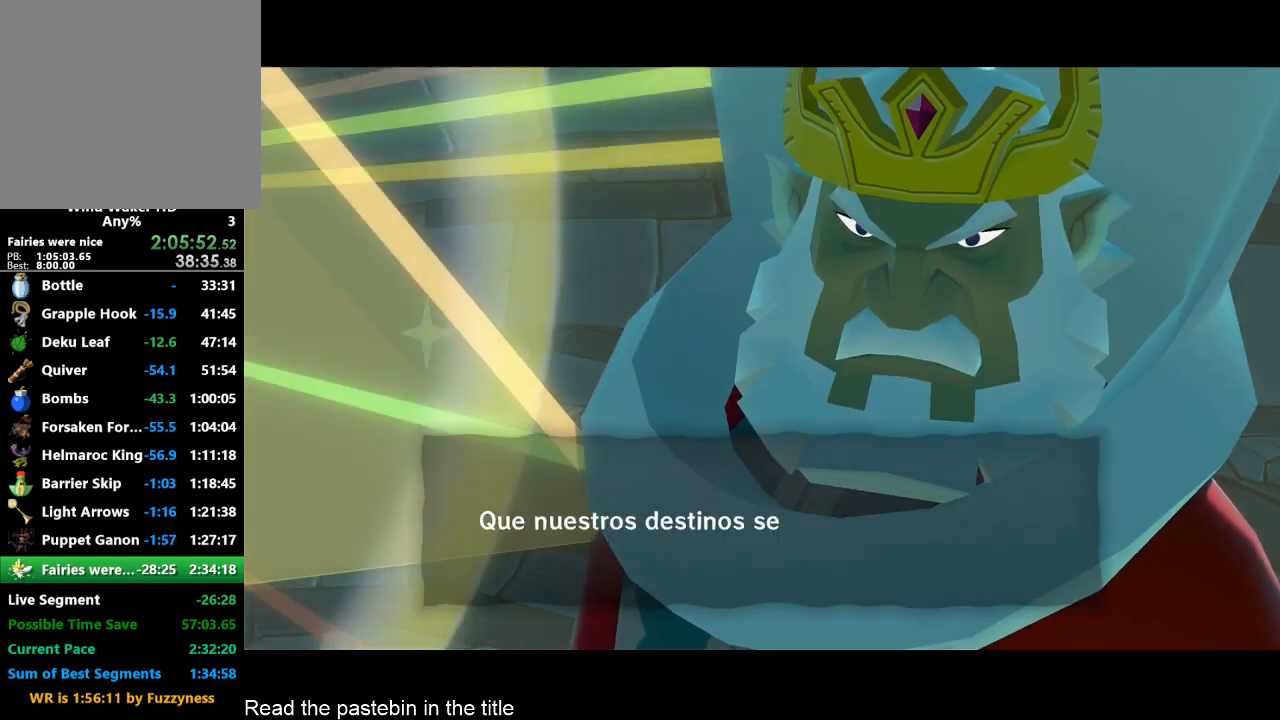
{"buttons": ["A"], "left_stick": "center", "right_stick": "center", "events": [[33, "A", "up"], [133, "B", "down"], [200, "A", "down"], [200, "B", "up"], [267, "A", "up"], [267, "B", "down"], [333, "B", "up"], [367, "A", "down"], [367, "B", "down"], [433, "B", "up"]]}
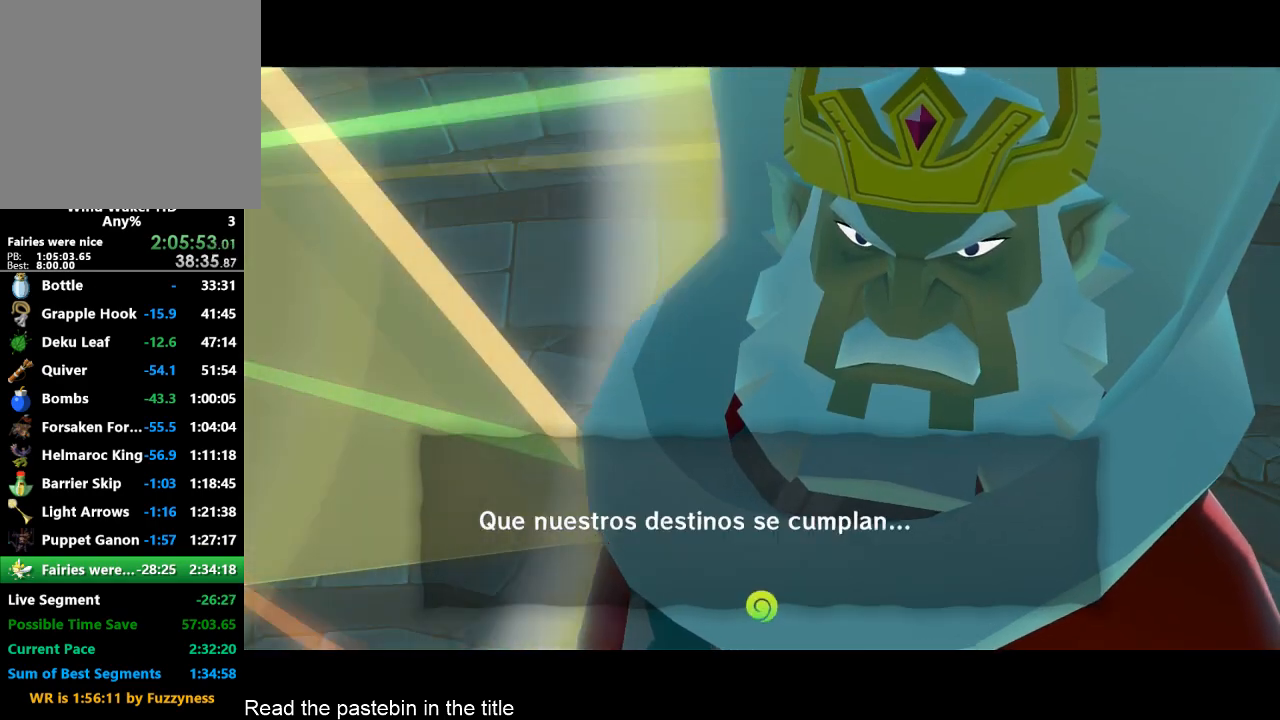
{"buttons": ["A"], "left_stick": "center", "right_stick": "center", "events": [[33, "A", "up"], [100, "A", "down"], [100, "B", "down"], [133, "A", "up"], [200, "A", "down"], [200, "B", "up"], [267, "A", "up"], [267, "B", "down"], [300, "B", "up"], [367, "B", "down"], [433, "A", "down"], [433, "B", "up"]]}
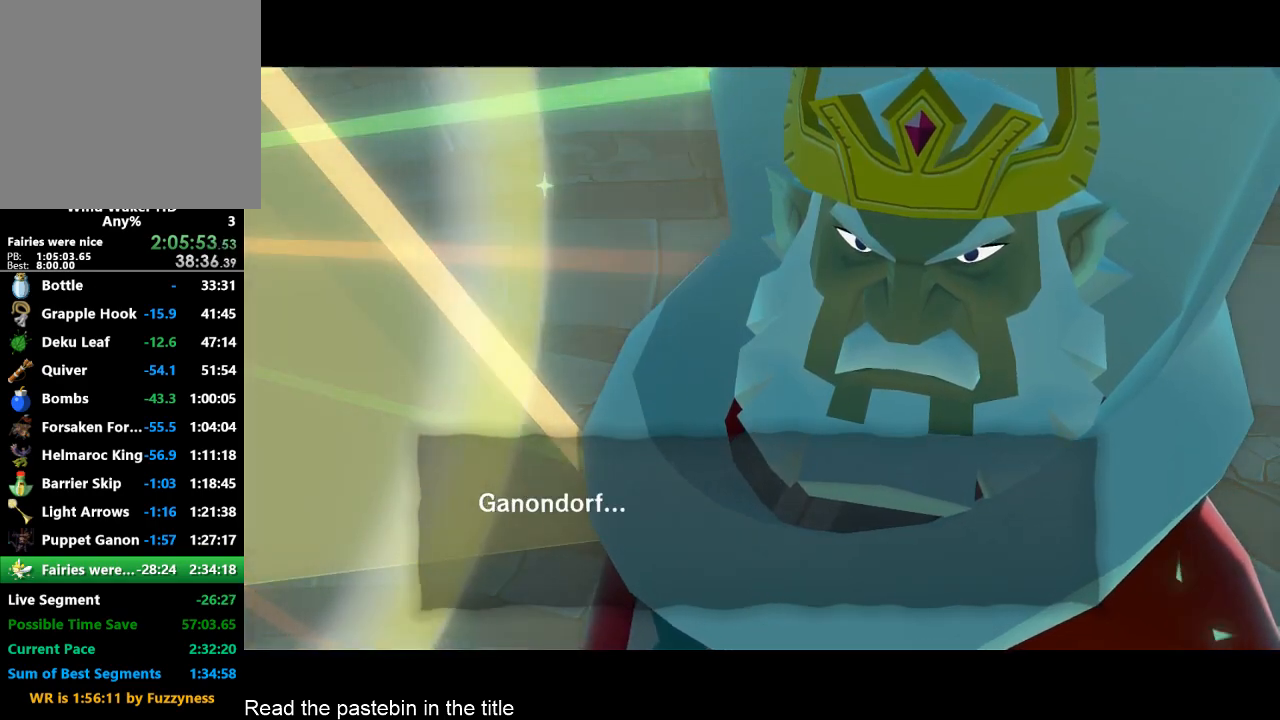
{"buttons": ["A"], "left_stick": "center", "right_stick": "center", "events": [[33, "A", "up"], [33, "B", "down"], [100, "B", "up"], [133, "B", "down"], [200, "A", "down"], [200, "B", "up"], [267, "A", "up"], [267, "B", "down"], [300, "A", "down"], [367, "A", "up"], [433, "A", "down"], [433, "B", "up"]]}
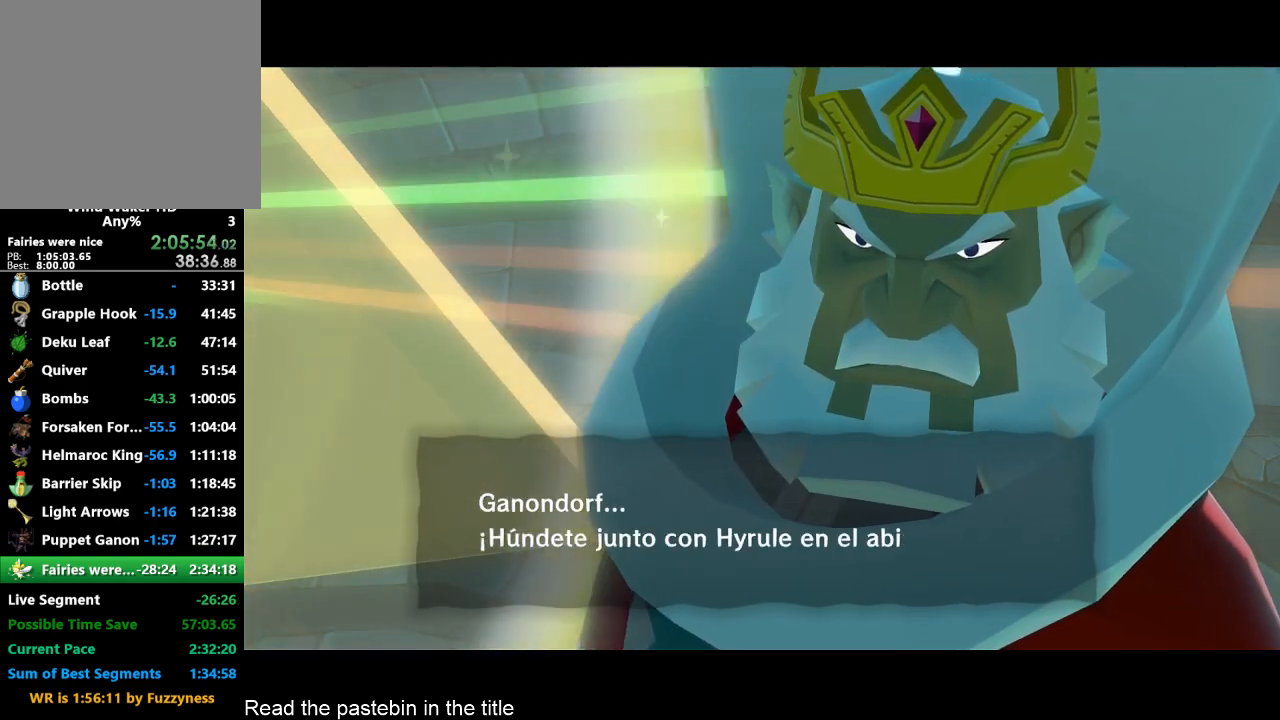
{"buttons": [], "left_stick": "center", "right_stick": "center", "events": [[33, "A", "up"], [33, "B", "down"], [100, "A", "down"], [100, "B", "up"], [133, "A", "up"], [133, "B", "down"], [200, "A", "down"], [200, "B", "up"], [267, "A", "up"], [333, "A", "down"], [333, "B", "down"], [367, "A", "up"], [367, "B", "up"], [433, "A", "down"], [433, "B", "down"], [467, "A", "up"], [467, "B", "up"]]}
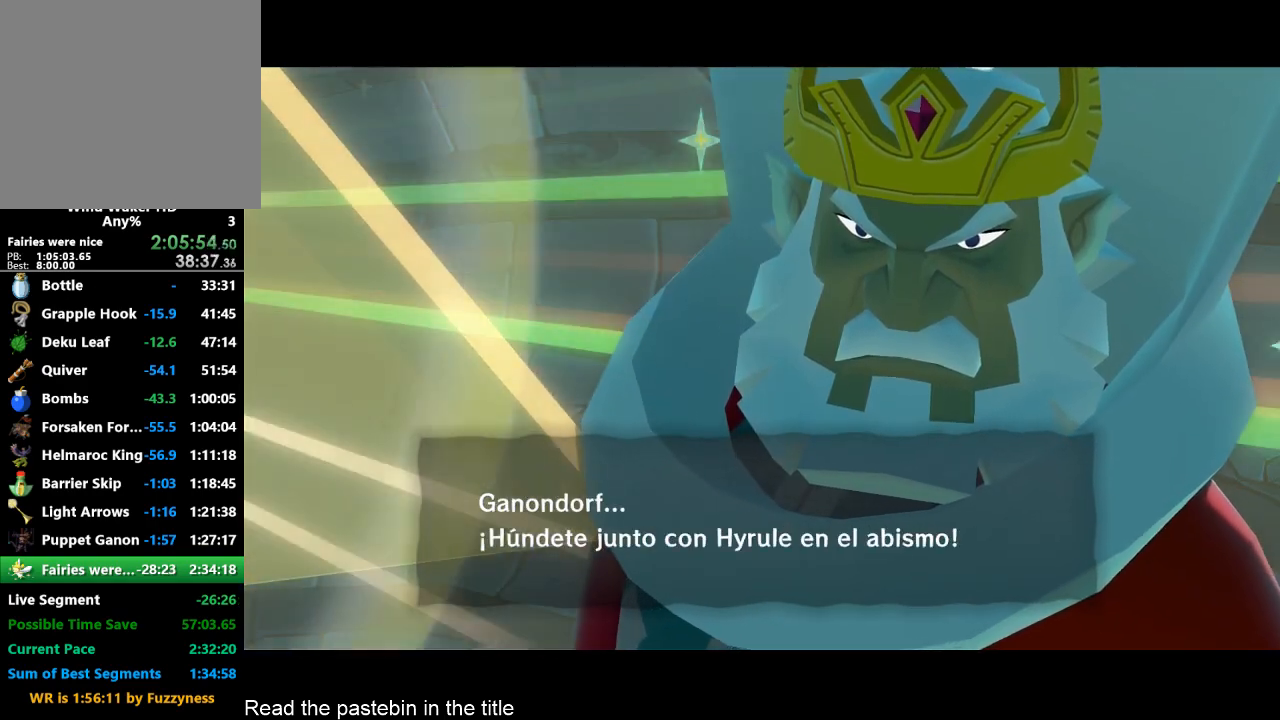
{"buttons": [], "left_stick": "center", "right_stick": "center", "events": [[33, "A", "down"], [33, "B", "down"], [100, "A", "up"], [100, "B", "up"], [167, "A", "down"], [167, "B", "down"], [200, "A", "up"], [267, "A", "down"], [267, "B", "up"], [333, "A", "up"], [333, "B", "down"], [367, "B", "up"], [433, "A", "down"], [433, "B", "down"], [500, "A", "up"], [500, "B", "up"]]}
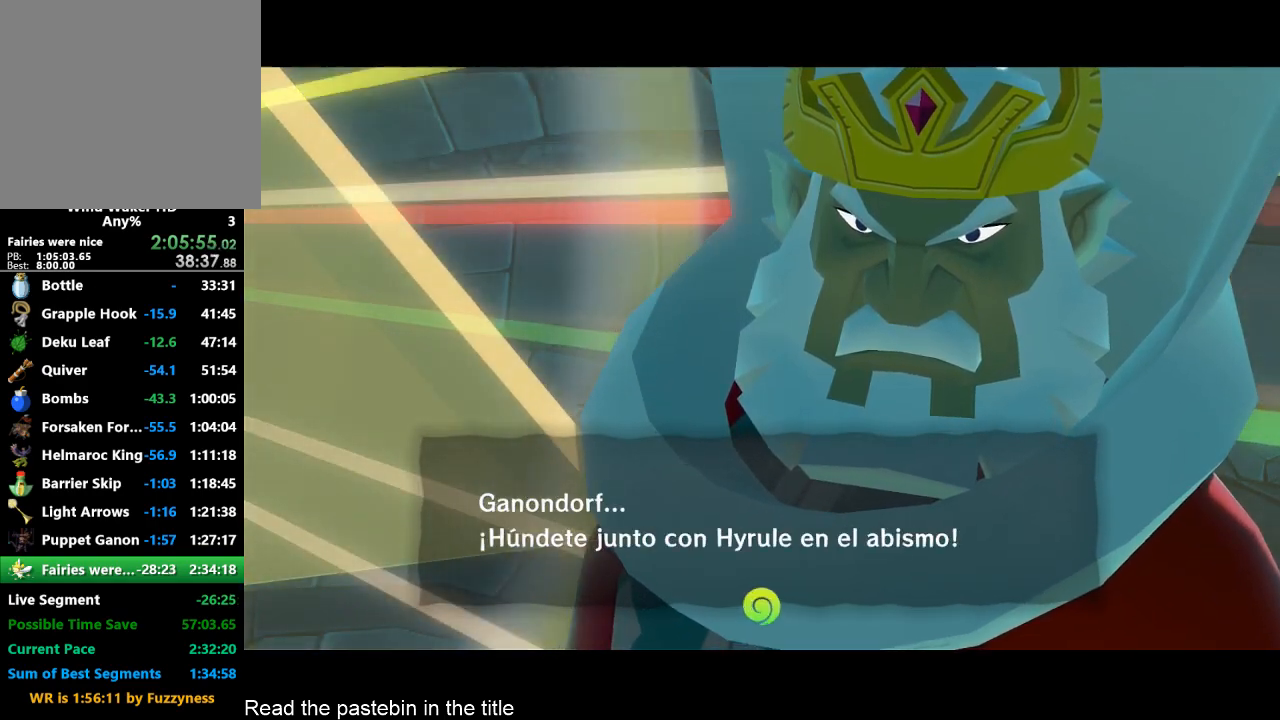
{"buttons": ["B"], "left_stick": "center", "right_stick": "center", "events": [[33, "A", "down"], [100, "A", "up"], [100, "B", "down"], [167, "B", "up"], [200, "A", "down"], [200, "B", "down"], [267, "A", "up"], [267, "B", "up"], [333, "B", "down"], [433, "A", "down"], [433, "B", "up"], [500, "A", "up"], [500, "B", "down"]]}
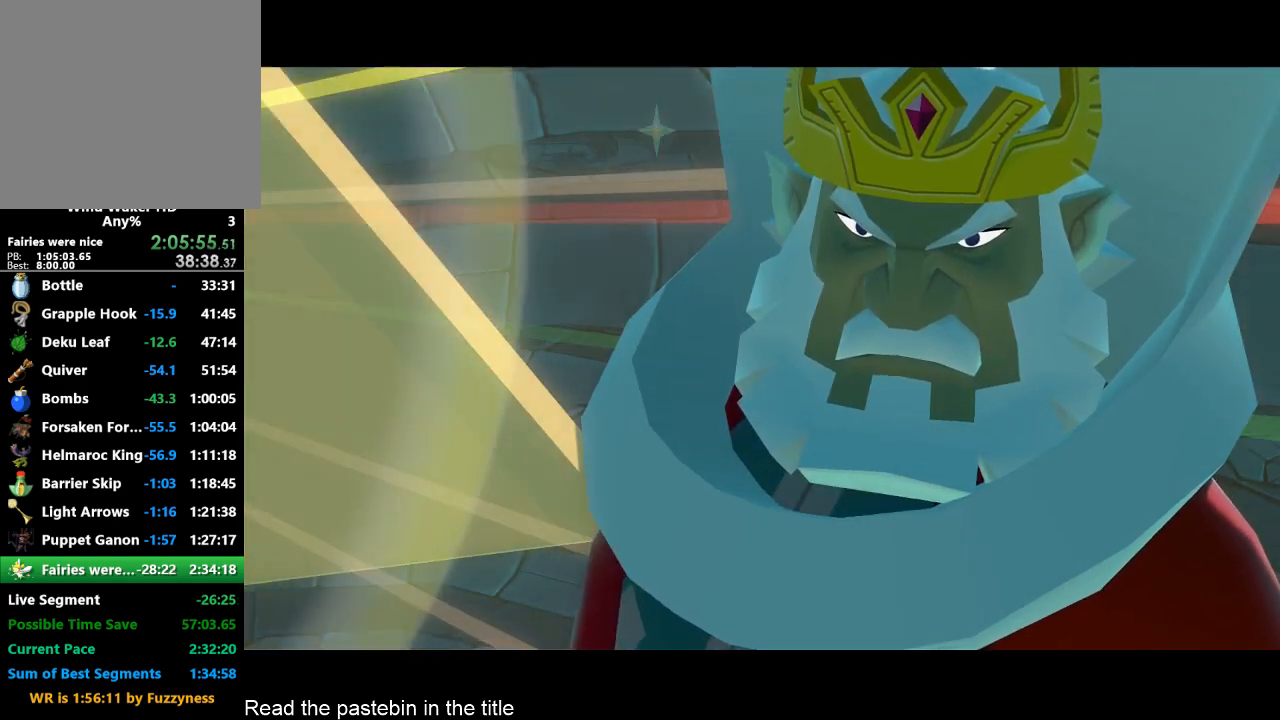
{"buttons": ["B"], "left_stick": "center", "right_stick": "center", "events": [[33, "A", "down"], [33, "B", "up"], [100, "A", "up"], [167, "B", "down"], [367, "B", "up"], [500, "B", "down"]]}
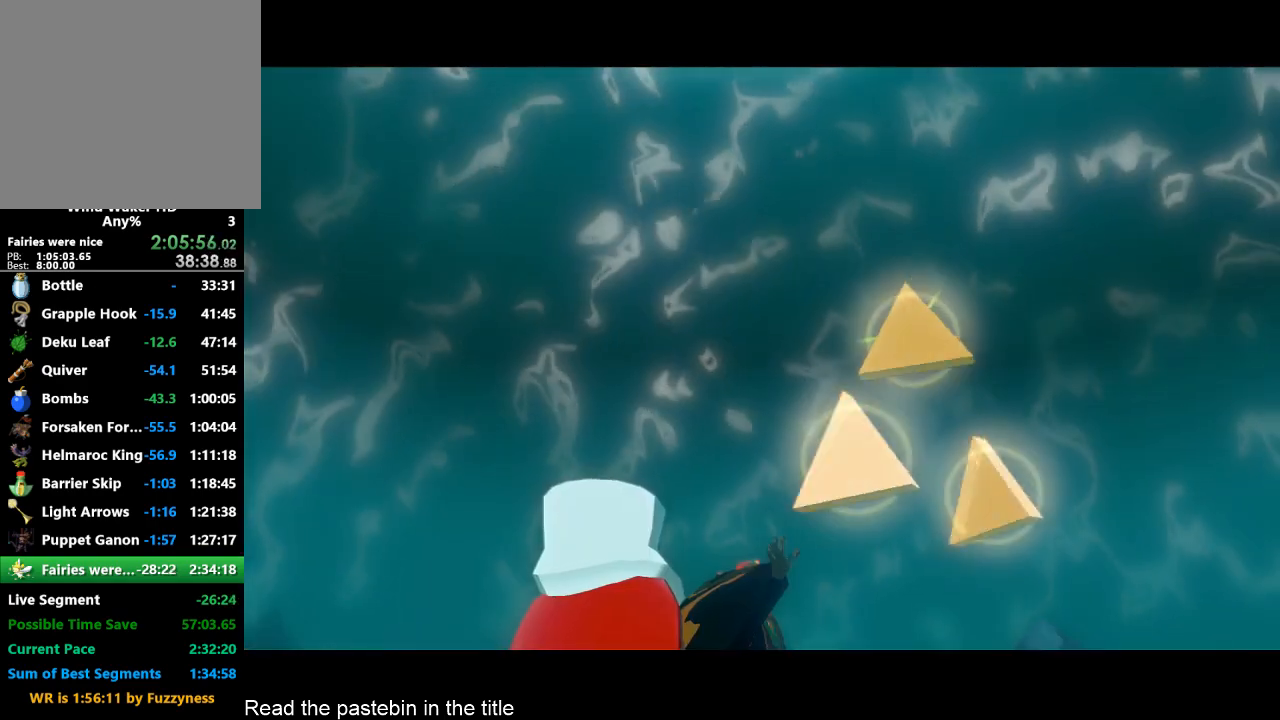
{"buttons": ["B"], "left_stick": "center", "right_stick": "center", "events": [[33, "B", "up"], [167, "B", "down"], [267, "B", "up"], [333, "B", "down"], [433, "B", "up"], [500, "B", "down"]]}
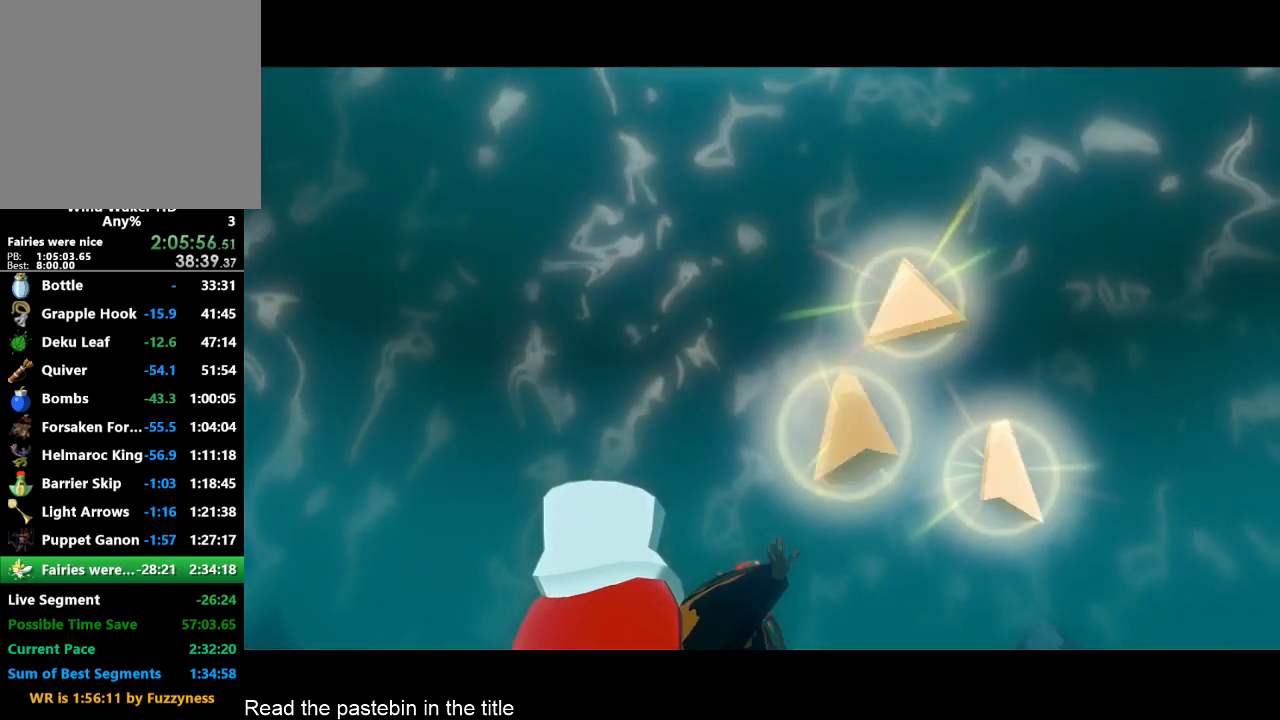
{"buttons": ["B"], "left_stick": "center", "right_stick": "center", "events": [[100, "B", "up"], [167, "B", "down"], [200, "B", "up"], [333, "B", "down"], [367, "B", "up"], [500, "B", "down"]]}
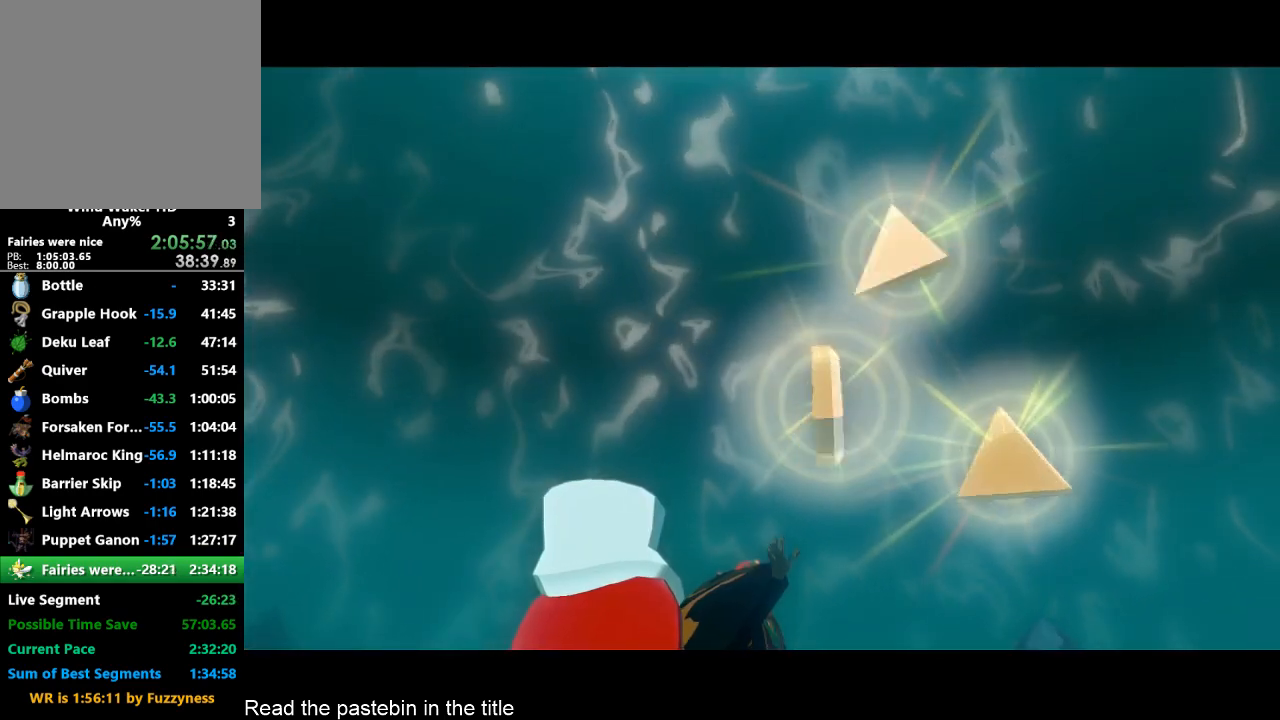
{"buttons": ["B"], "left_stick": "center", "right_stick": "center", "events": [[100, "B", "up"], [167, "B", "down"], [233, "B", "up"], [333, "B", "down"], [433, "B", "up"], [500, "B", "down"]]}
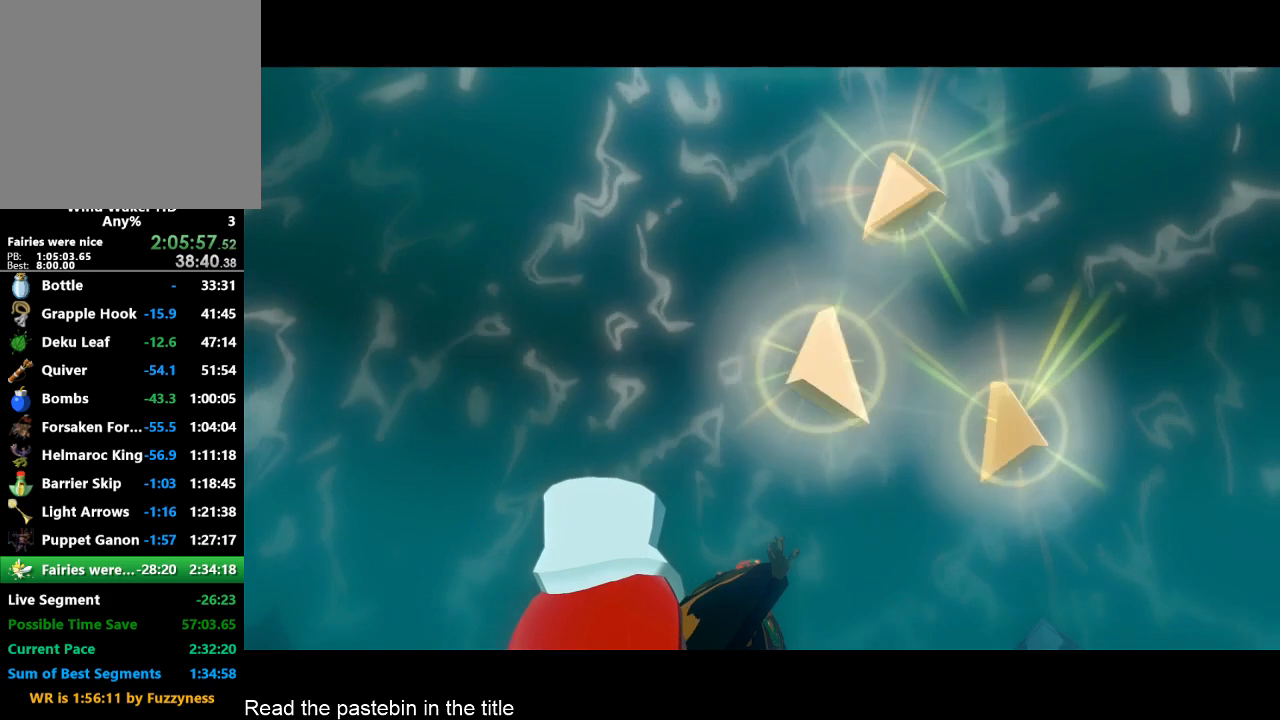
{"buttons": [], "left_stick": "center", "right_stick": "center", "events": [[67, "B", "up"], [167, "B", "down"], [233, "B", "up"], [267, "B", "down"], [400, "B", "up"], [433, "B", "down"], [500, "B", "up"]]}
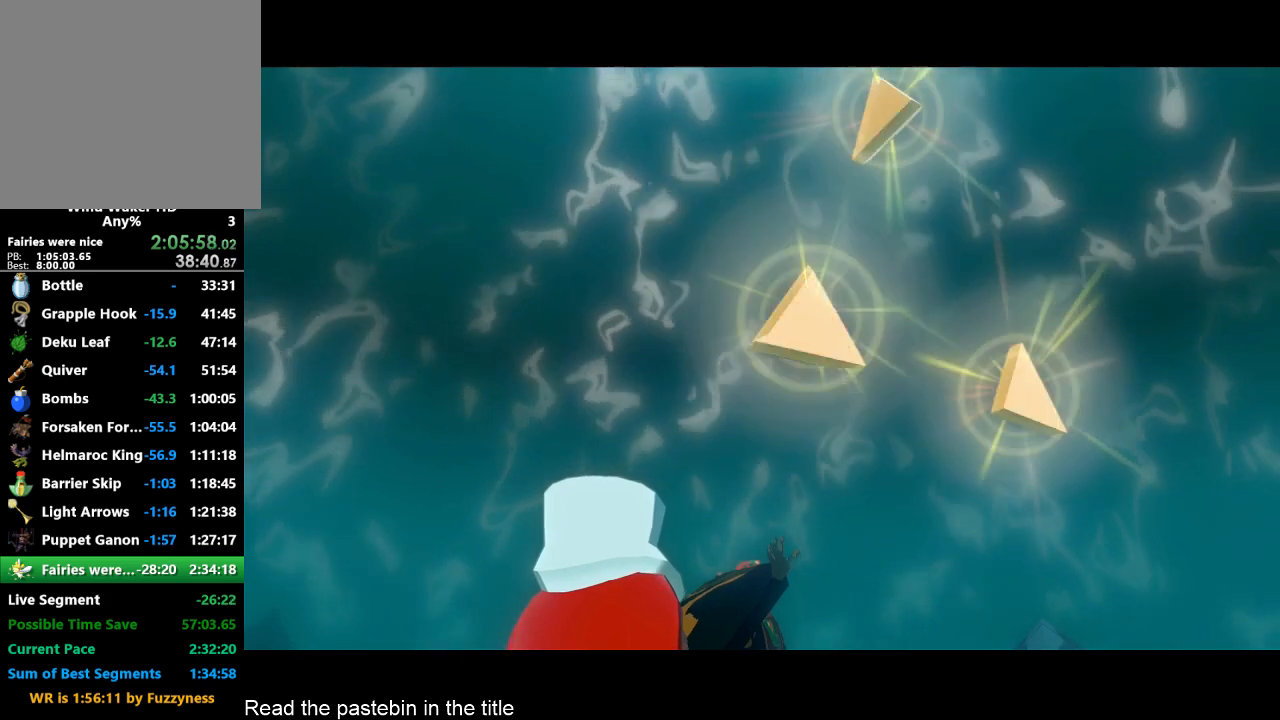
{"buttons": [], "left_stick": "center", "right_stick": "center", "events": [[100, "B", "down"], [167, "B", "up"], [267, "B", "down"], [333, "B", "up"], [400, "B", "down"], [467, "B", "up"]]}
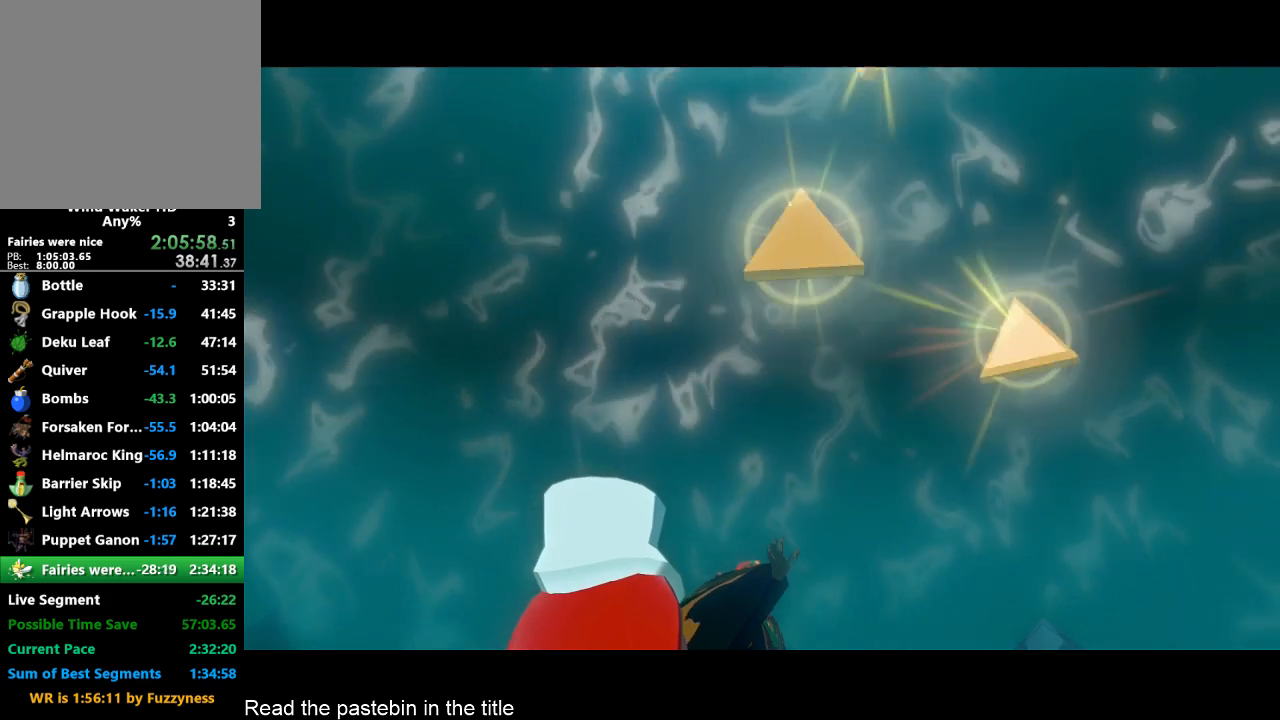
{"buttons": ["B"], "left_stick": "center", "right_stick": "center", "events": [[67, "B", "down"], [100, "B", "up"], [167, "B", "down"], [233, "B", "up"], [333, "B", "down"], [400, "B", "up"], [500, "B", "down"]]}
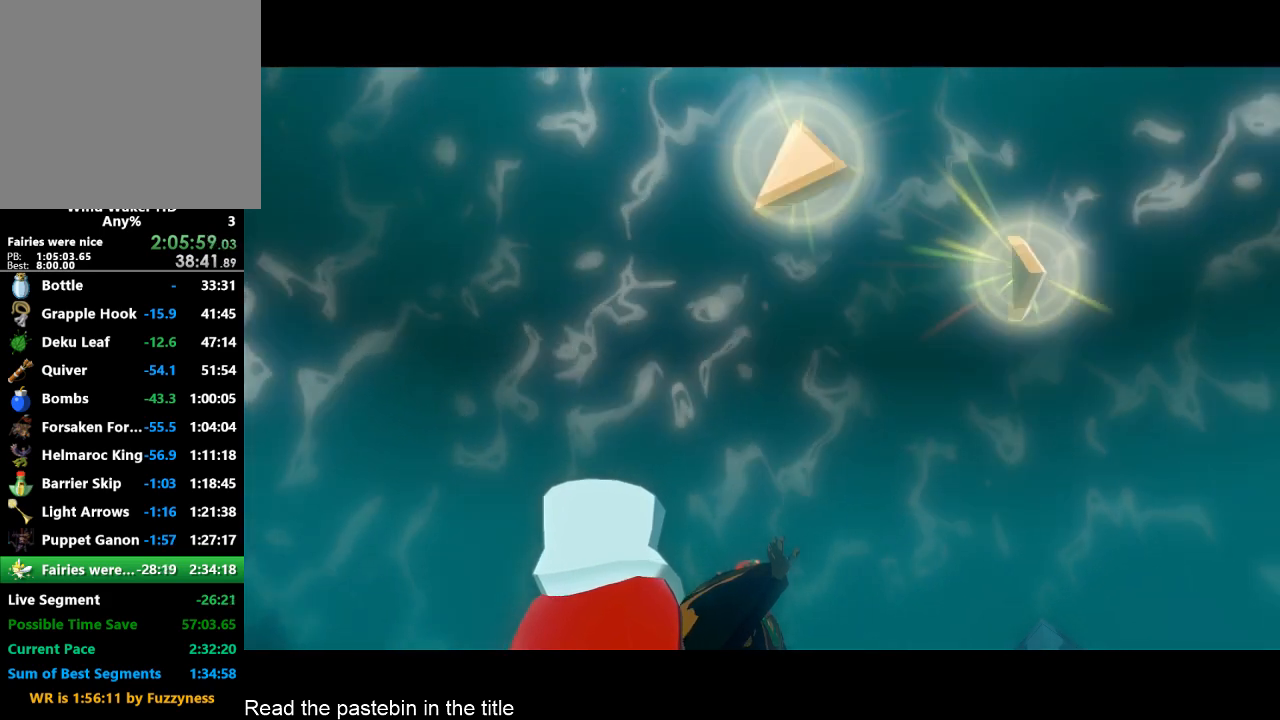
{"buttons": [], "left_stick": "center", "right_stick": "center", "events": [[67, "B", "up"], [167, "B", "down"], [233, "B", "up"], [267, "B", "down"], [333, "B", "up"], [400, "B", "down"], [433, "B", "up"]]}
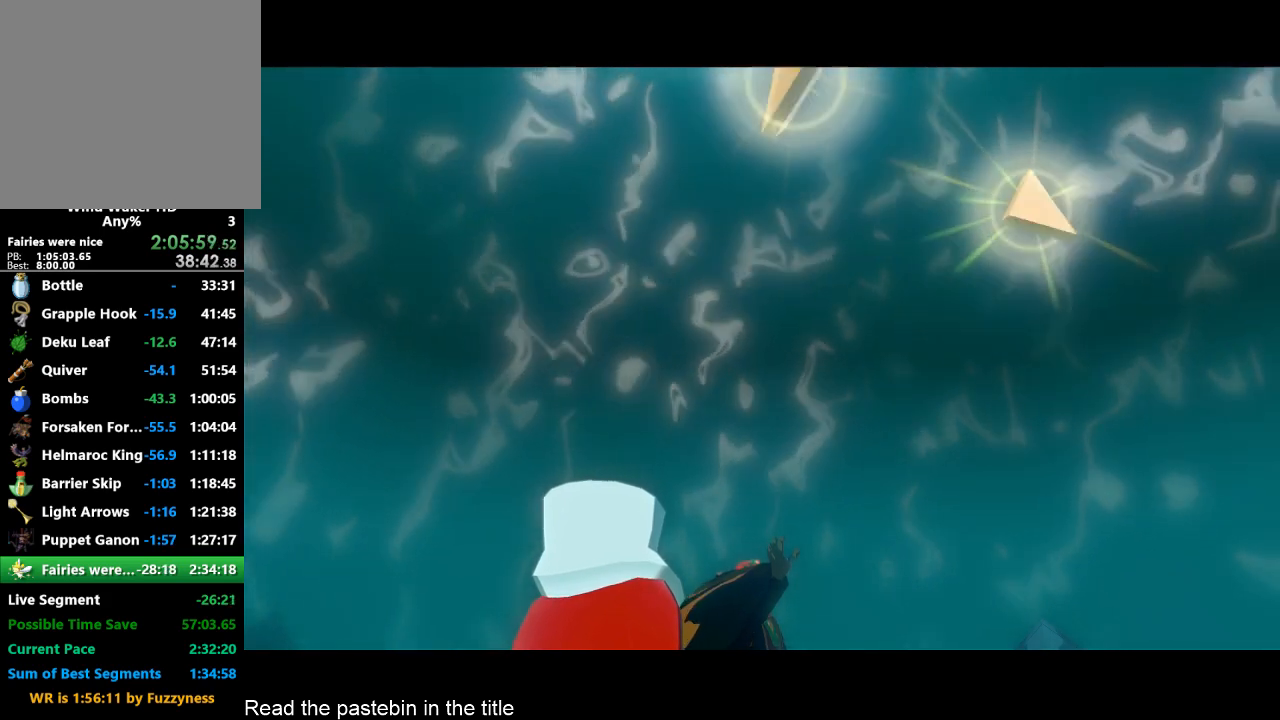
{"buttons": ["B"], "left_stick": "center", "right_stick": "center", "events": [[67, "B", "down"], [100, "B", "up"], [167, "B", "down"], [233, "B", "up"], [333, "B", "down"], [400, "B", "up"], [433, "B", "down"]]}
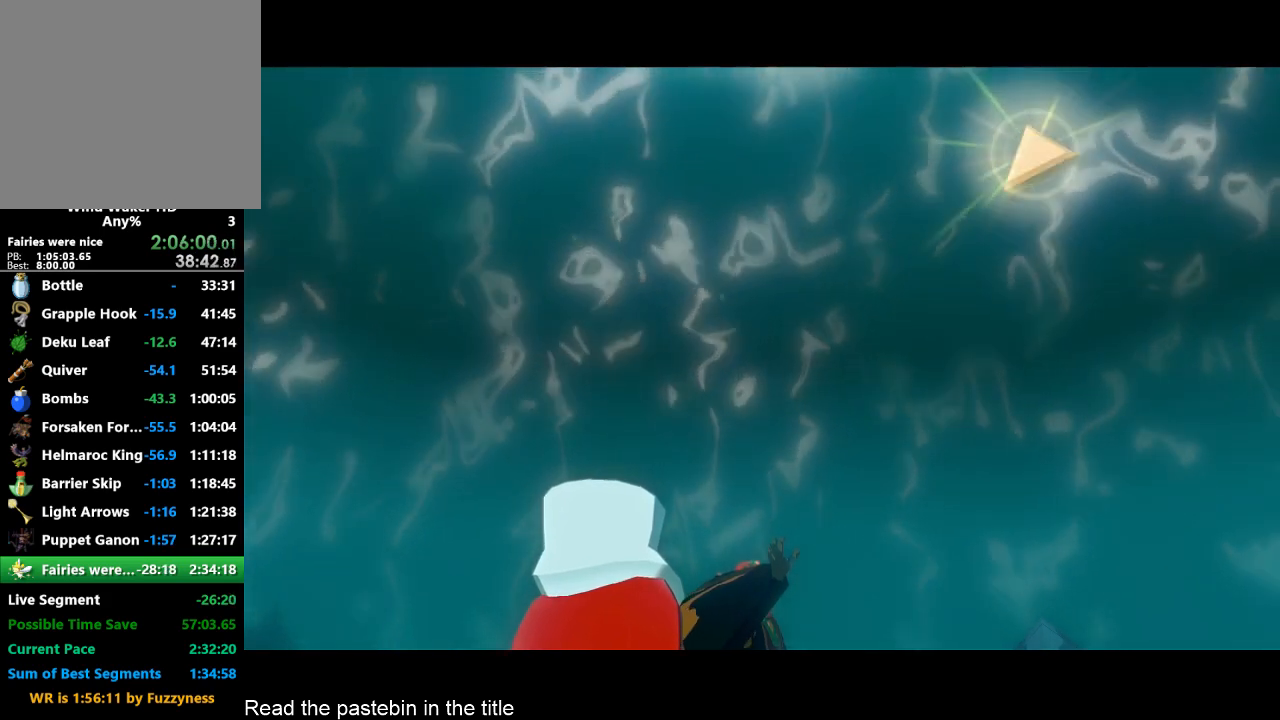
{"buttons": [], "left_stick": "center", "right_stick": "center", "events": [[67, "B", "up"], [133, "B", "down"], [167, "B", "up"], [233, "B", "down"], [300, "B", "up"], [400, "B", "down"], [467, "B", "up"]]}